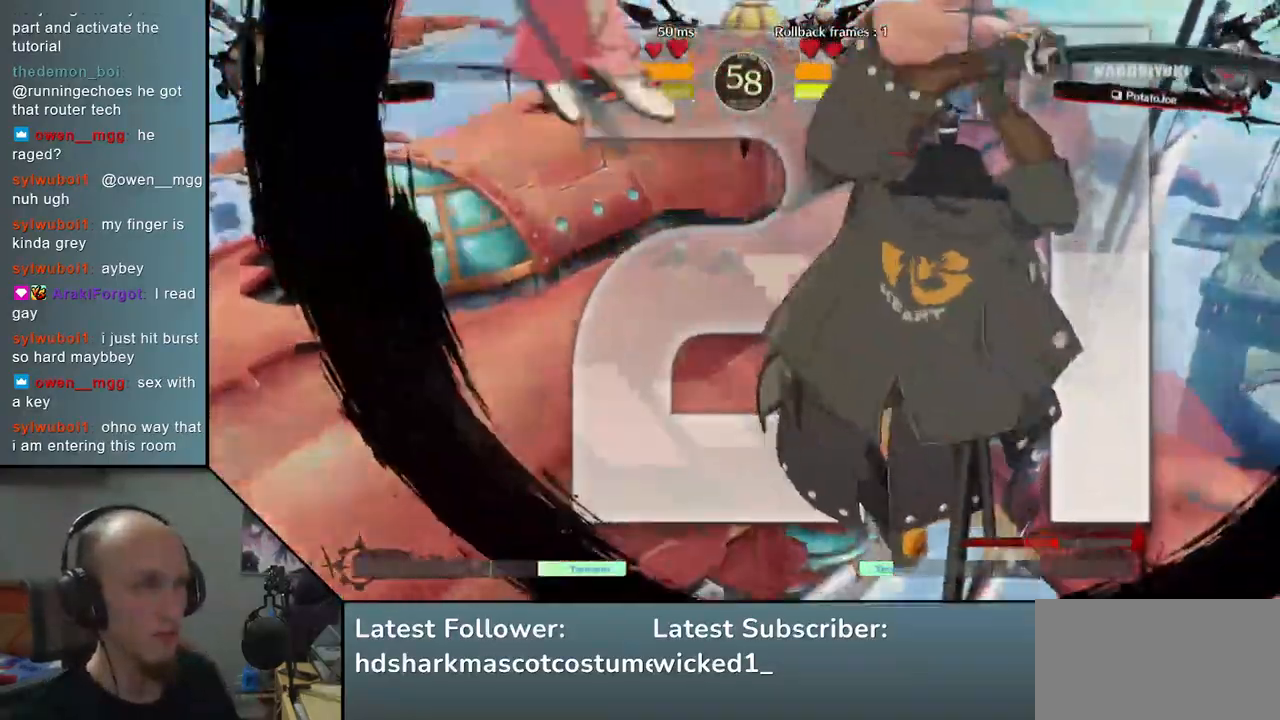
Gameplay with a controller (arcade stick); each line is a JSON object with the inputs held at the frame after it. "events" lists button and stick changes between this image and that frame as [ms after this image, input, new state], when the widget could be followed in between. Not read: L3 R3 other_buttons.
{"buttons": [], "left_stick": "left", "events": [[450, "left_stick", "left"]]}
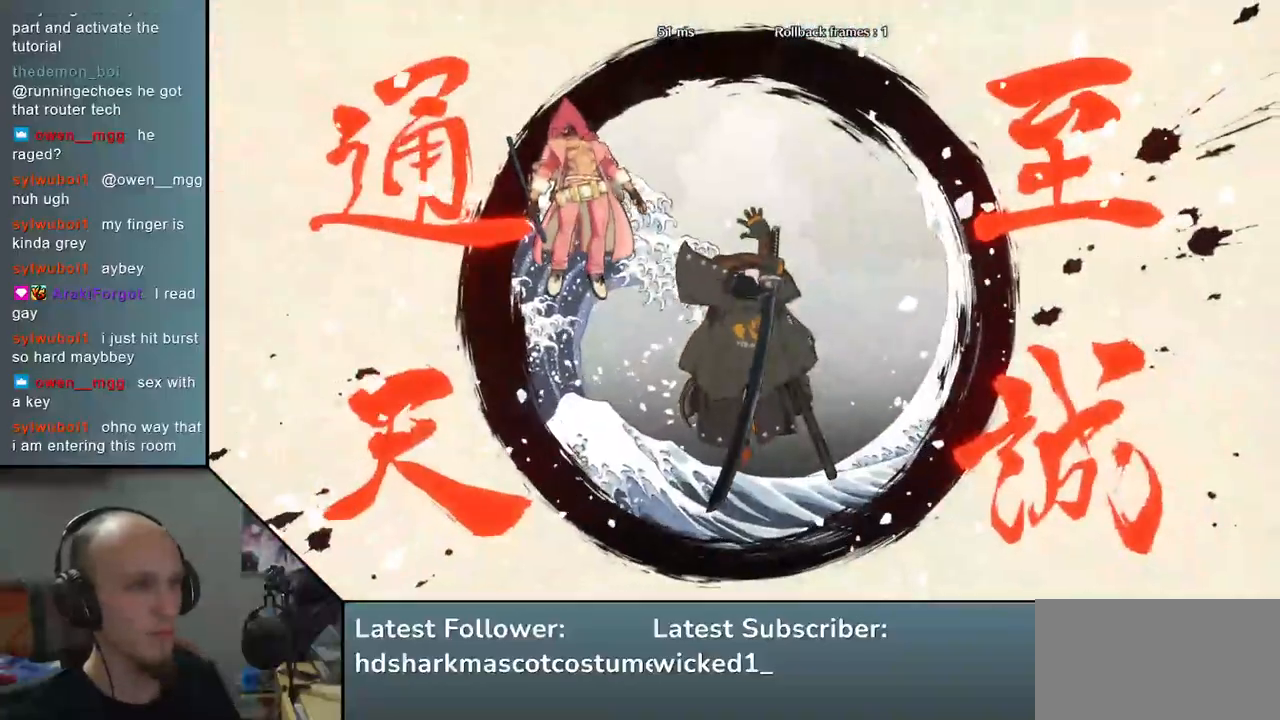
{"buttons": [], "left_stick": "left", "events": []}
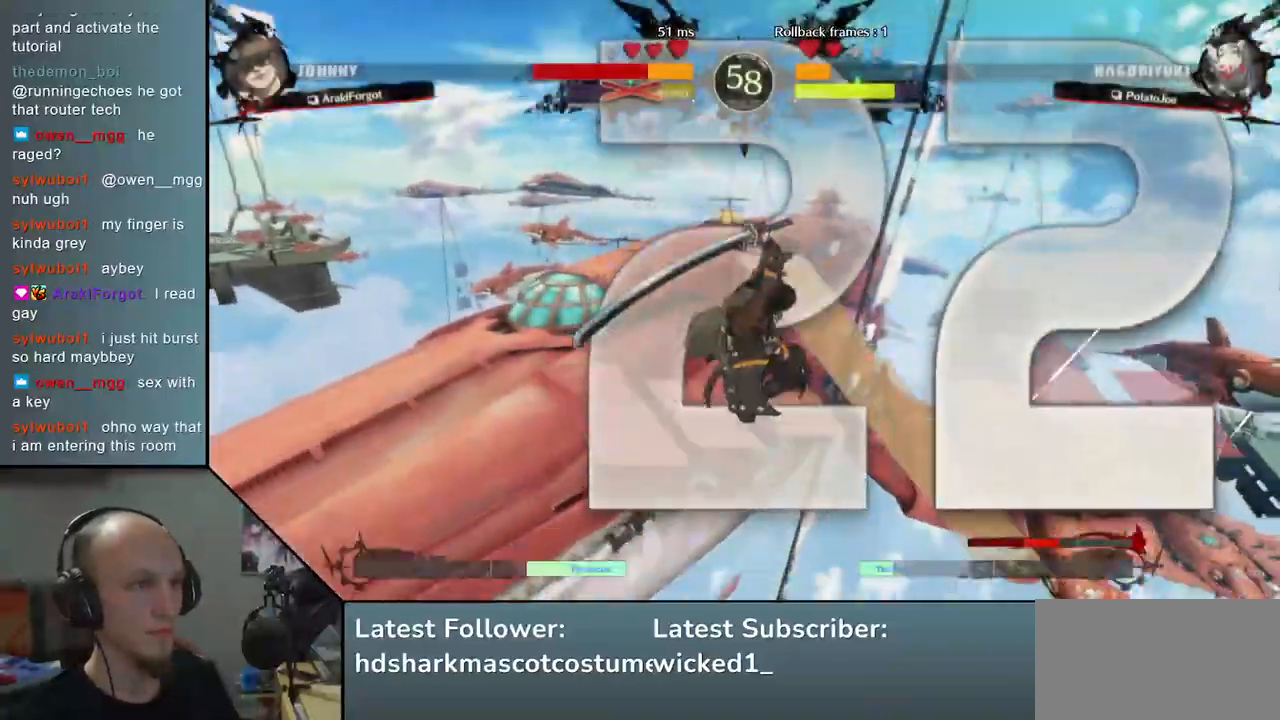
{"buttons": [], "left_stick": "down", "events": [[217, "left_stick", "center"], [283, "left_stick", "down"]]}
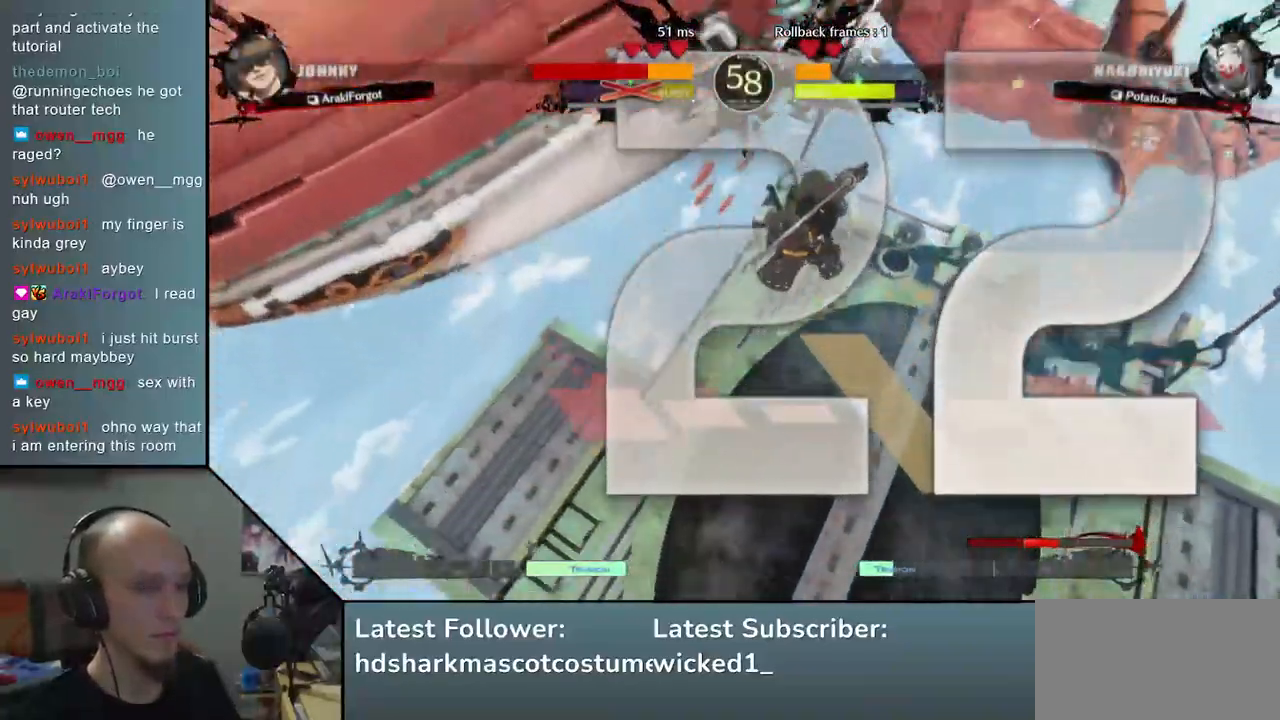
{"buttons": [], "left_stick": "down", "events": []}
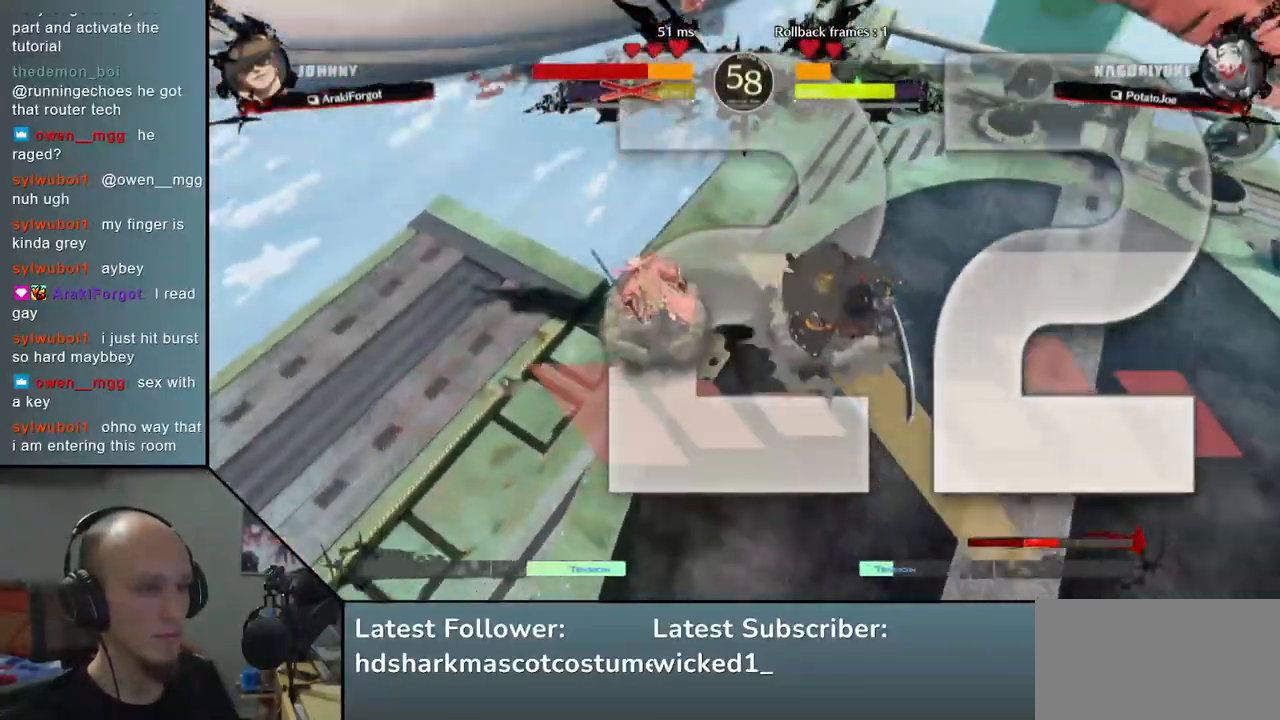
{"buttons": [], "left_stick": "down", "events": []}
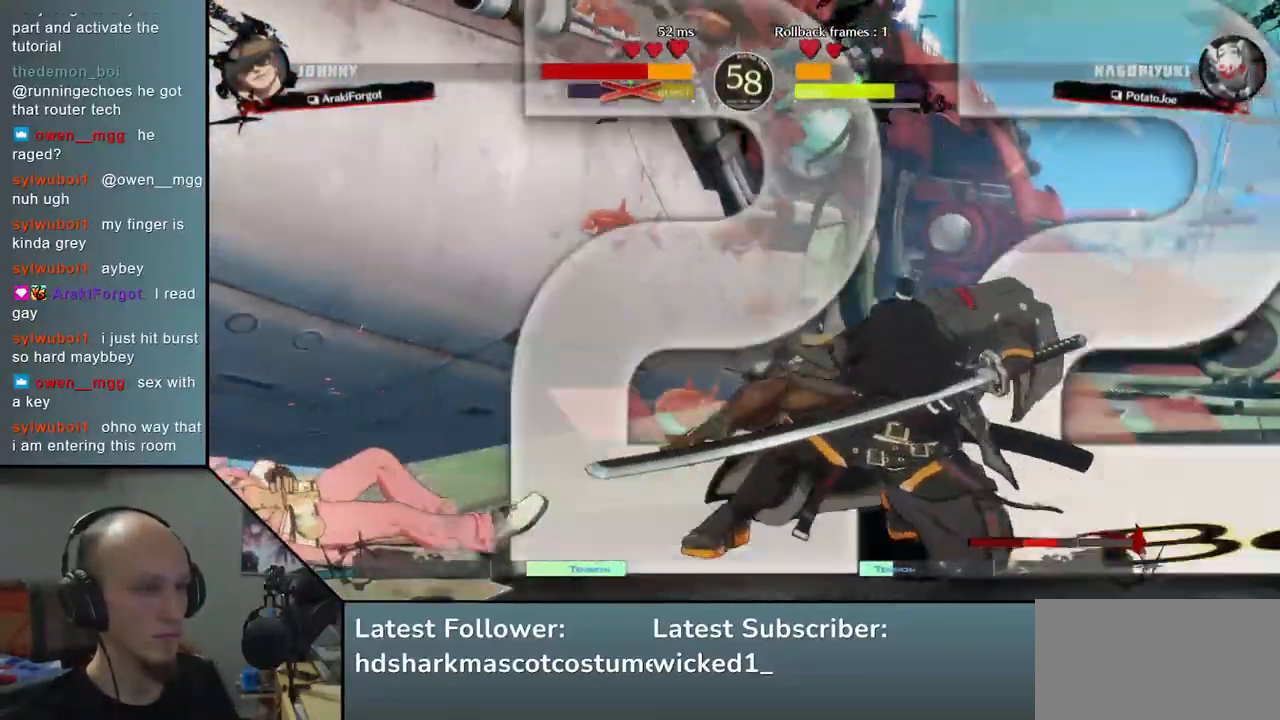
{"buttons": [], "left_stick": "left", "events": [[333, "left_stick", "left"], [367, "L1", "down"], [500, "L1", "up"]]}
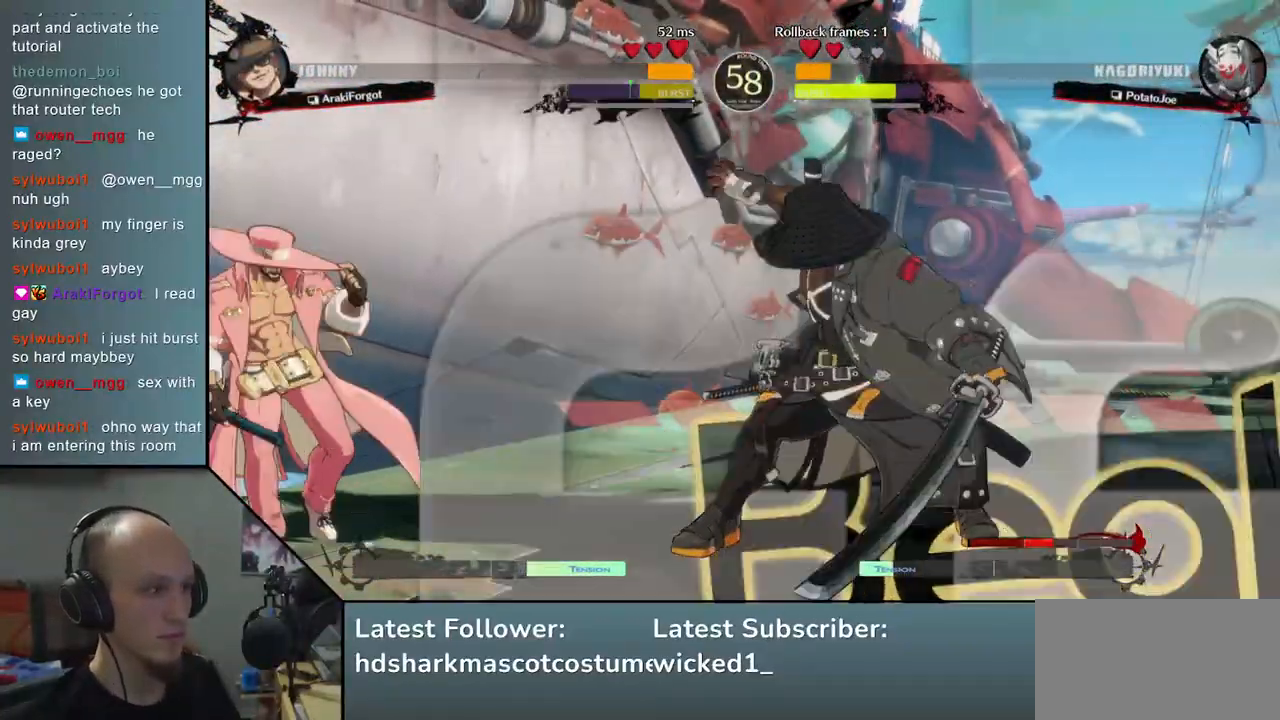
{"buttons": [], "left_stick": "right", "events": [[83, "left_stick", "center"], [350, "left_stick", "right"]]}
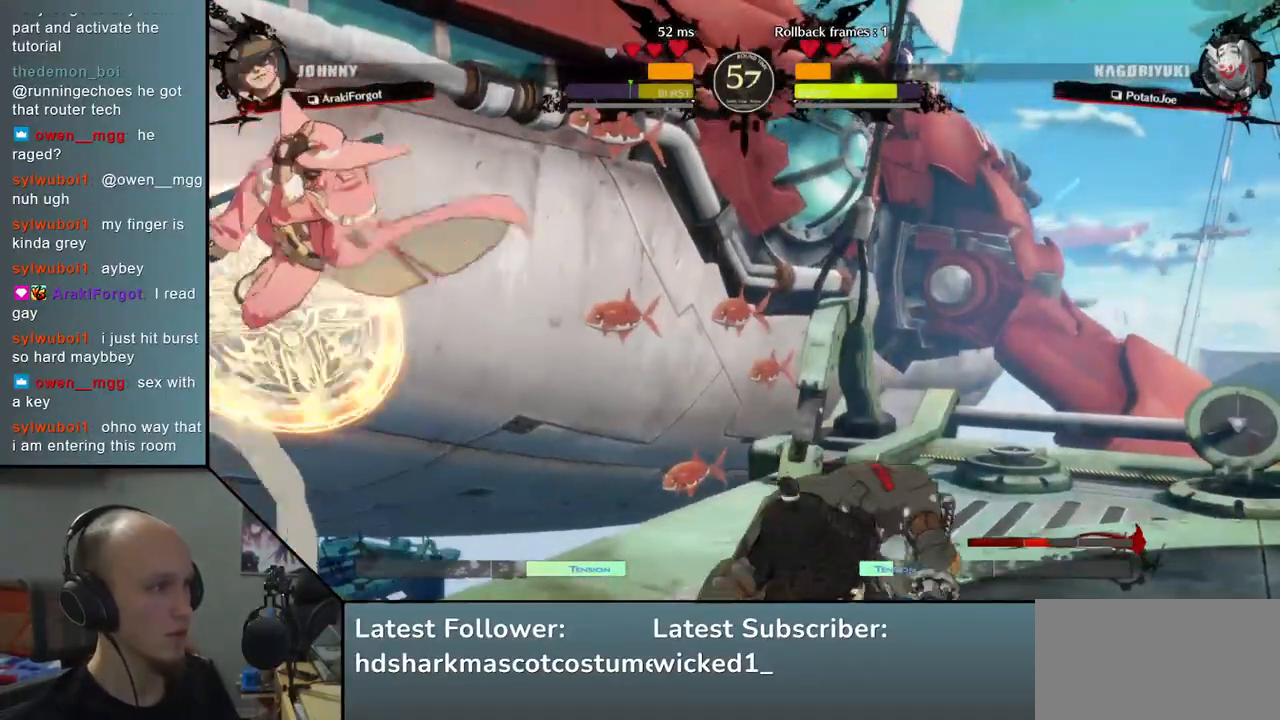
{"buttons": [], "left_stick": "center", "events": [[200, "left_stick", "left"], [233, "L1", "down"], [300, "left_stick", "center"], [317, "L1", "up"]]}
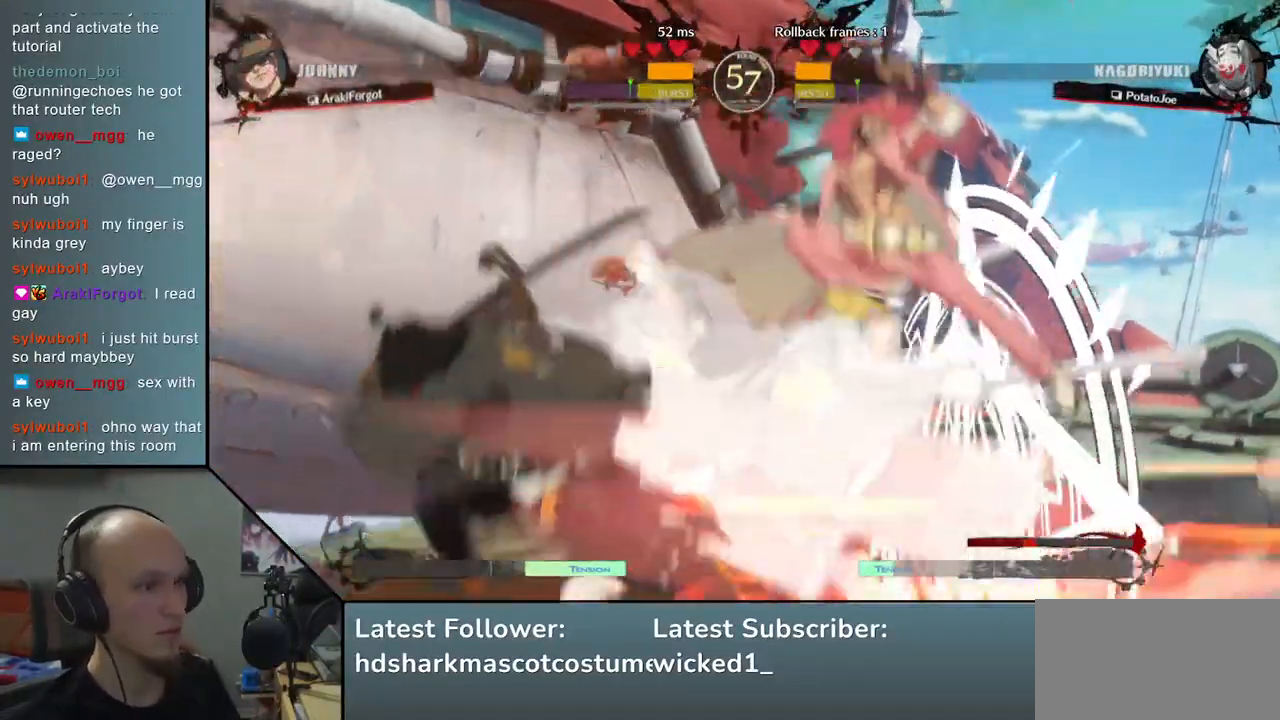
{"buttons": ["TRIANGLE"], "left_stick": "down-left", "events": [[233, "left_stick", "left"], [283, "TRIANGLE", "down"], [400, "TRIANGLE", "up"], [400, "left_stick", "down-left"], [500, "TRIANGLE", "down"]]}
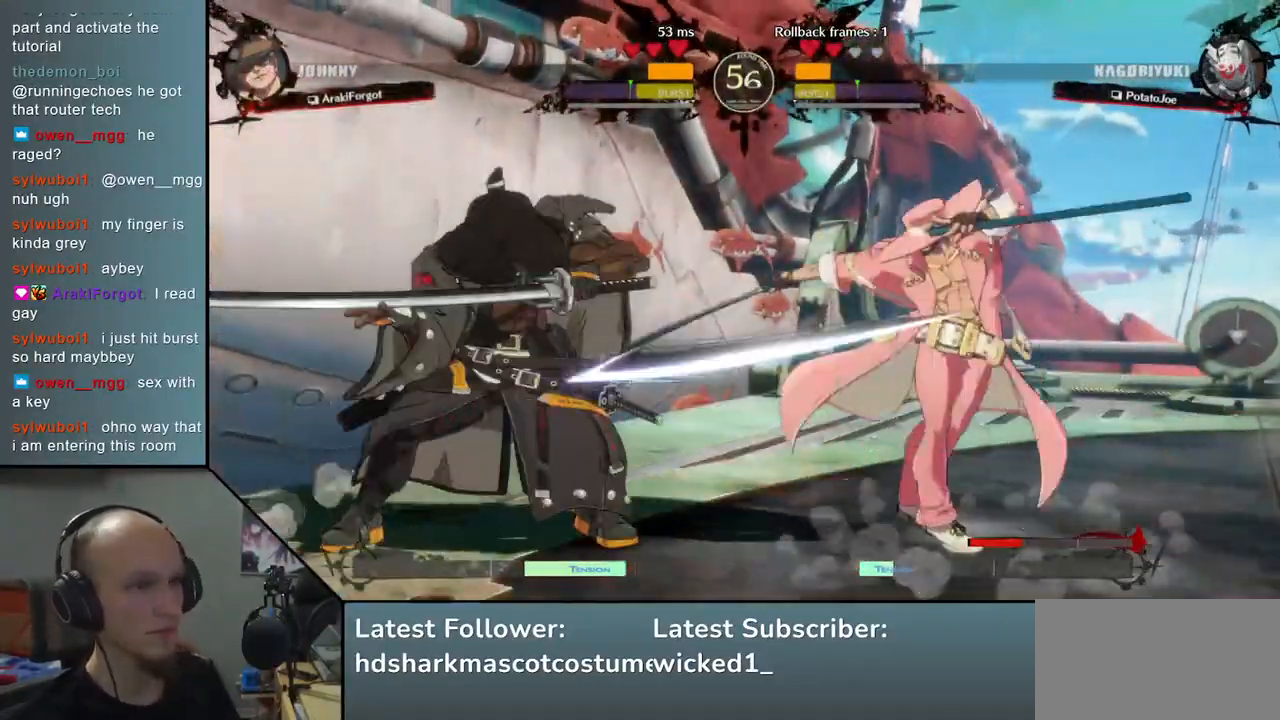
{"buttons": [], "left_stick": "down-left", "events": [[83, "TRIANGLE", "up"]]}
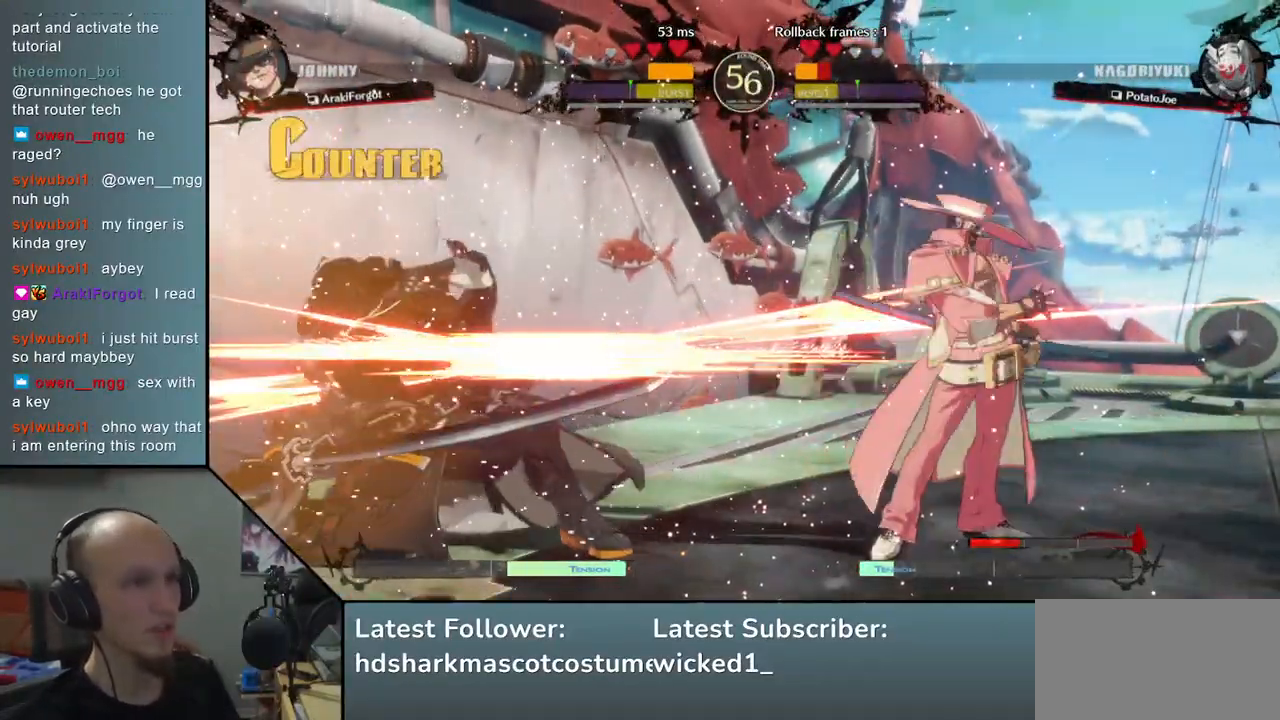
{"buttons": [], "left_stick": "down-left", "events": []}
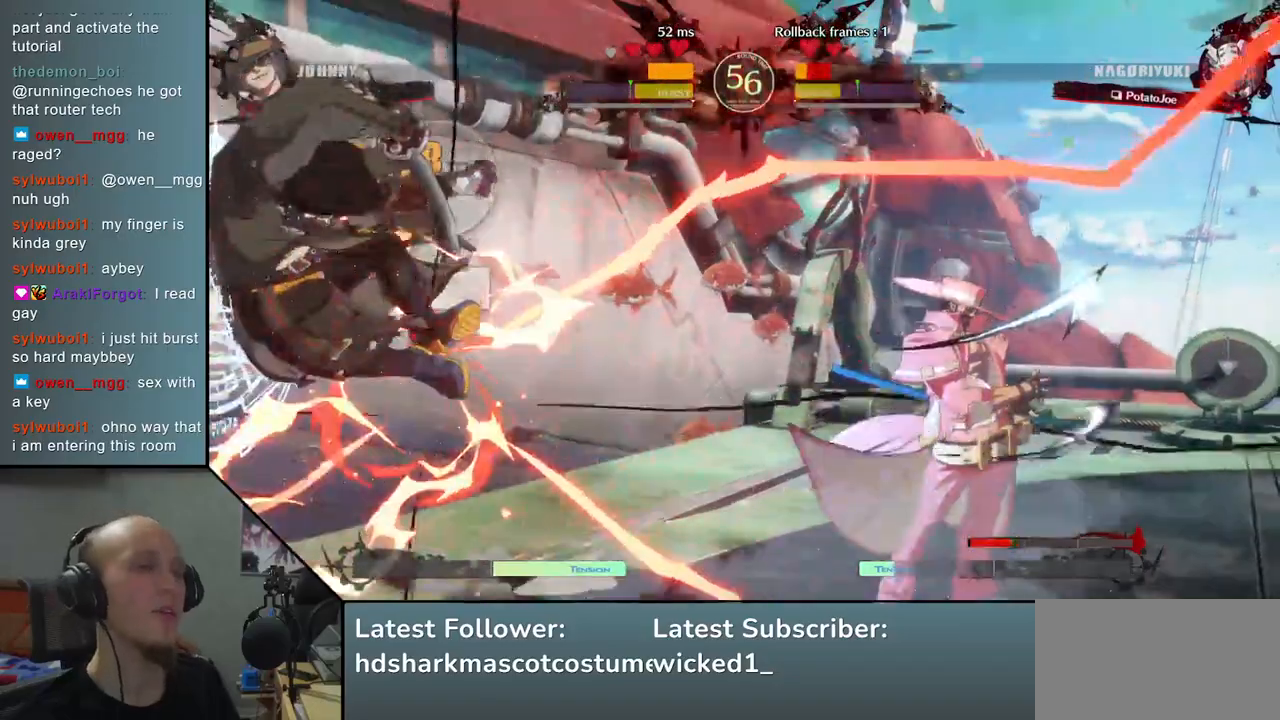
{"buttons": [], "left_stick": "down-left", "events": []}
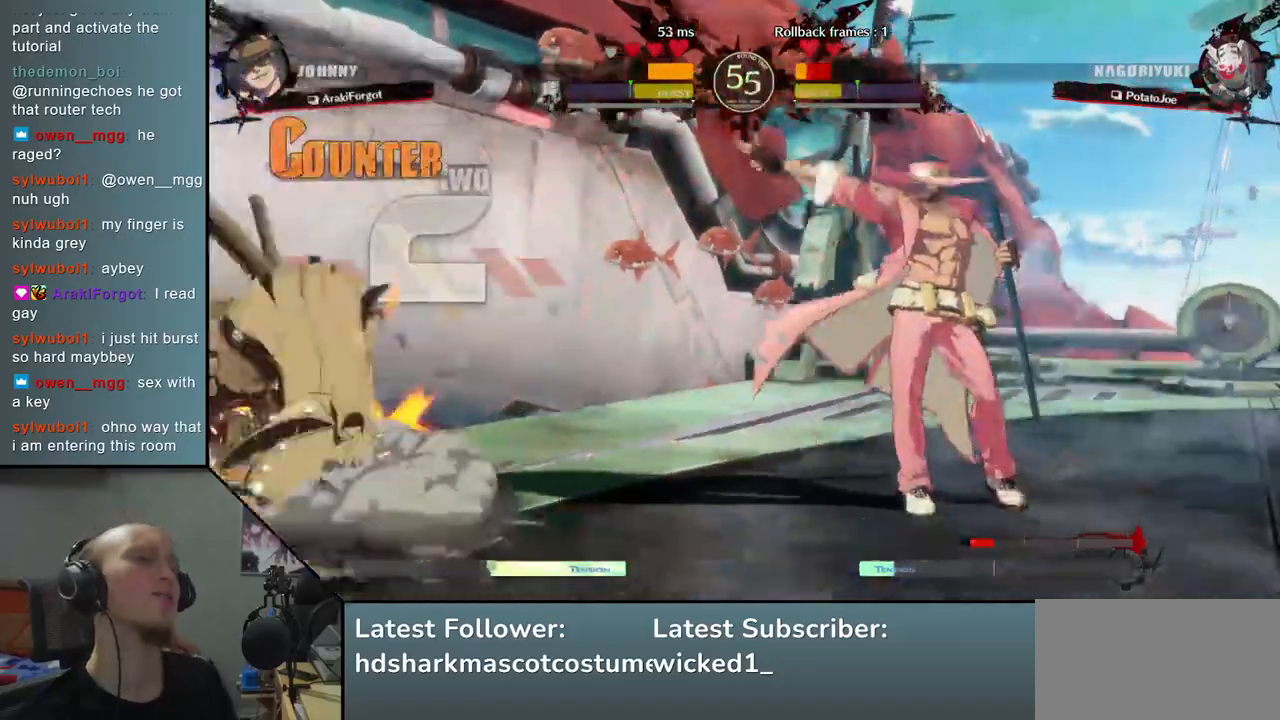
{"buttons": [], "left_stick": "left", "events": [[83, "left_stick", "left"]]}
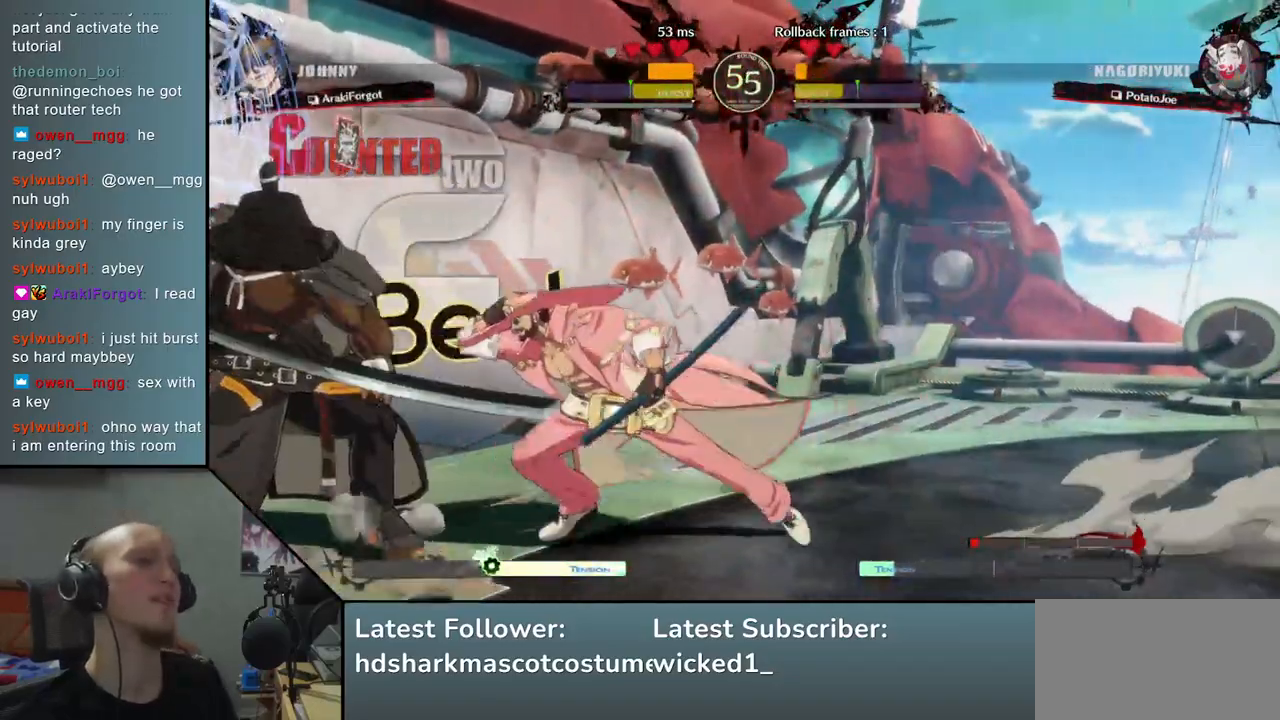
{"buttons": [], "left_stick": "center", "events": [[133, "left_stick", "center"], [233, "R1", "down"], [300, "R1", "up"]]}
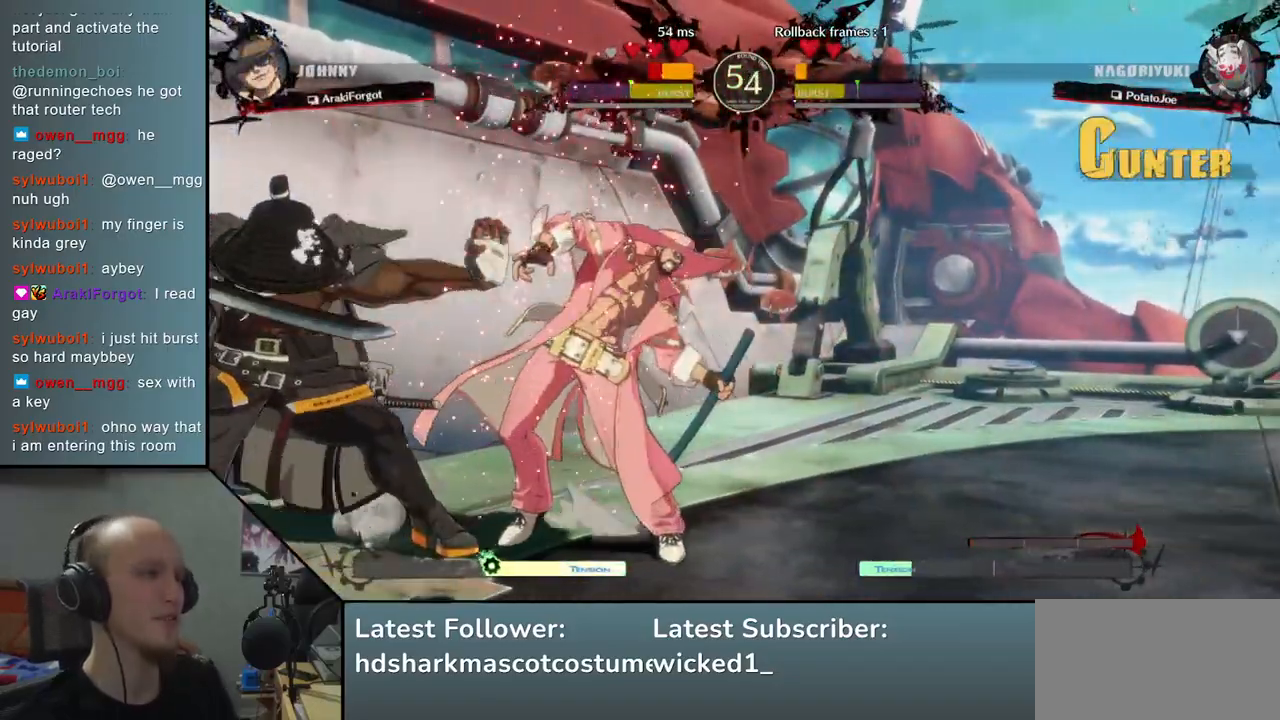
{"buttons": [], "left_stick": "center", "events": [[83, "TRIANGLE", "down"], [167, "TRIANGLE", "up"], [250, "TRIANGLE", "down"], [333, "TRIANGLE", "up"], [417, "TRIANGLE", "down"], [500, "TRIANGLE", "up"]]}
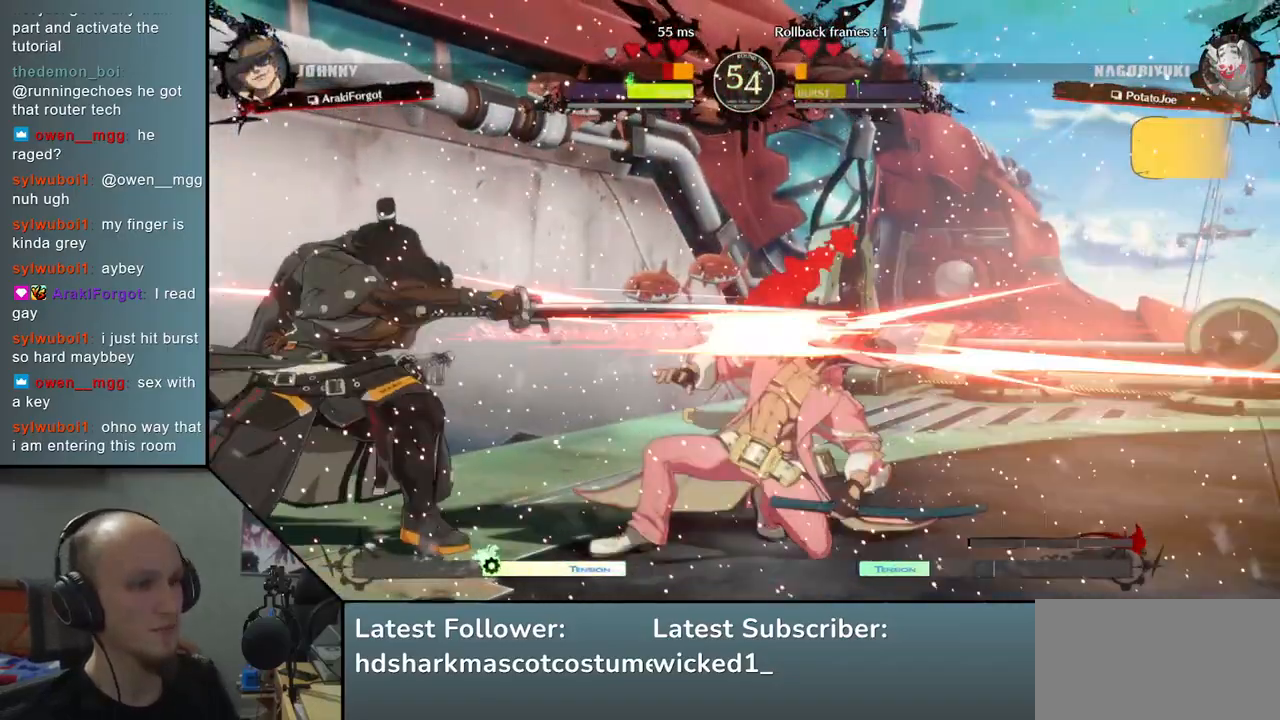
{"buttons": [], "left_stick": "right", "events": [[83, "TRIANGLE", "down"], [183, "TRIANGLE", "up"], [300, "TRIANGLE", "down"], [400, "TRIANGLE", "up"], [467, "left_stick", "right"]]}
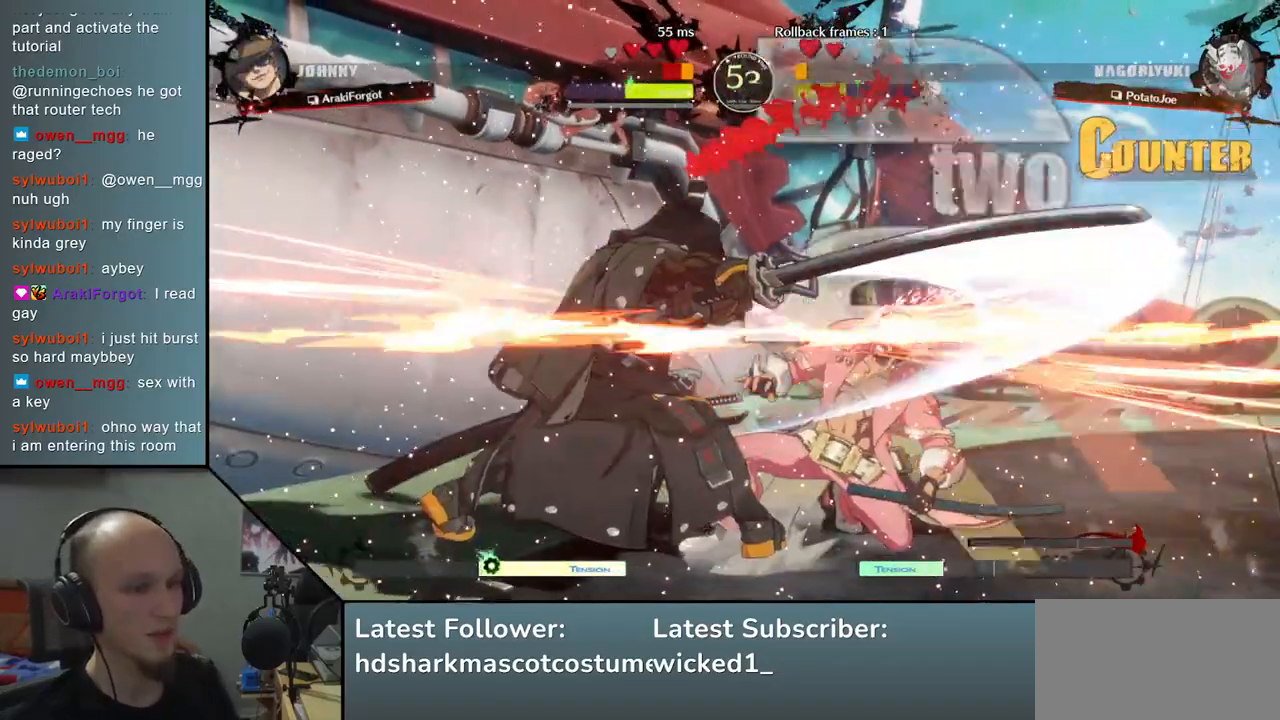
{"buttons": [], "left_stick": "right", "events": [[50, "left_stick", "down"], [133, "left_stick", "left"], [167, "SQUARE", "down"], [250, "left_stick", "center"], [300, "SQUARE", "up"], [367, "left_stick", "left"], [433, "left_stick", "down"], [483, "left_stick", "right"]]}
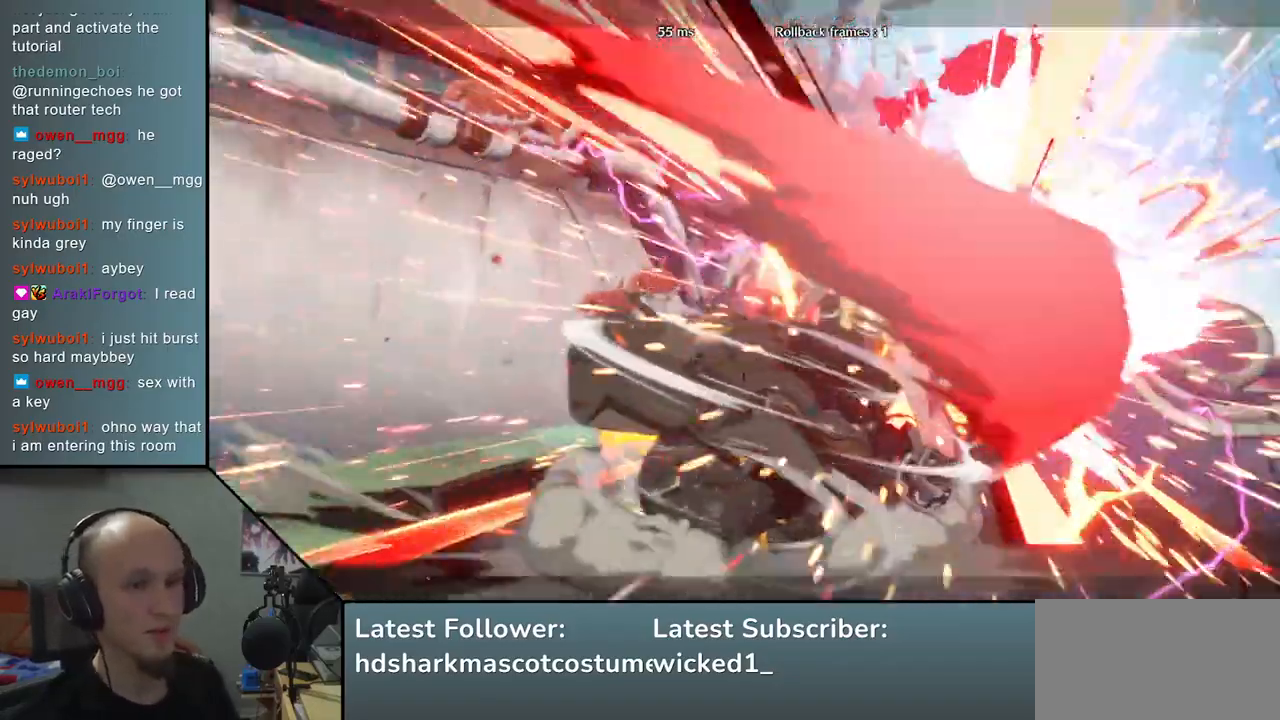
{"buttons": [], "left_stick": "center", "events": [[33, "left_stick", "down"], [133, "SQUARE", "down"], [317, "SQUARE", "up"], [417, "left_stick", "center"]]}
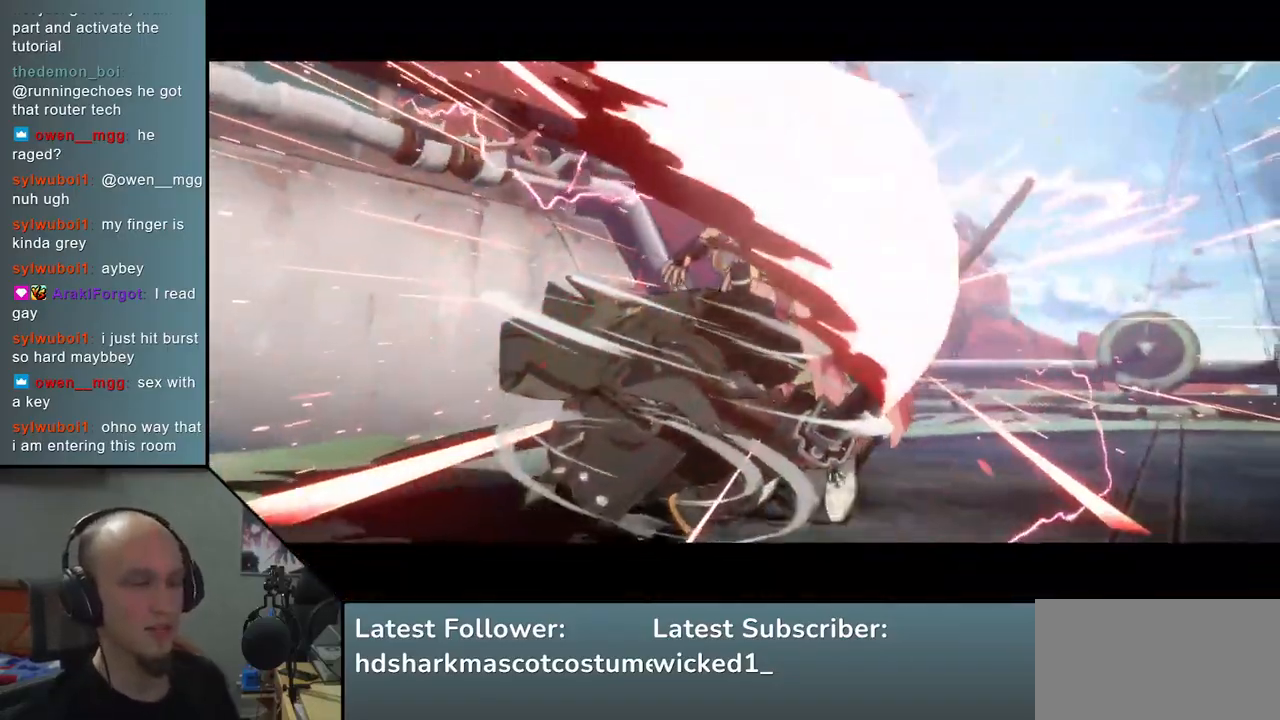
{"buttons": [], "left_stick": "center", "events": []}
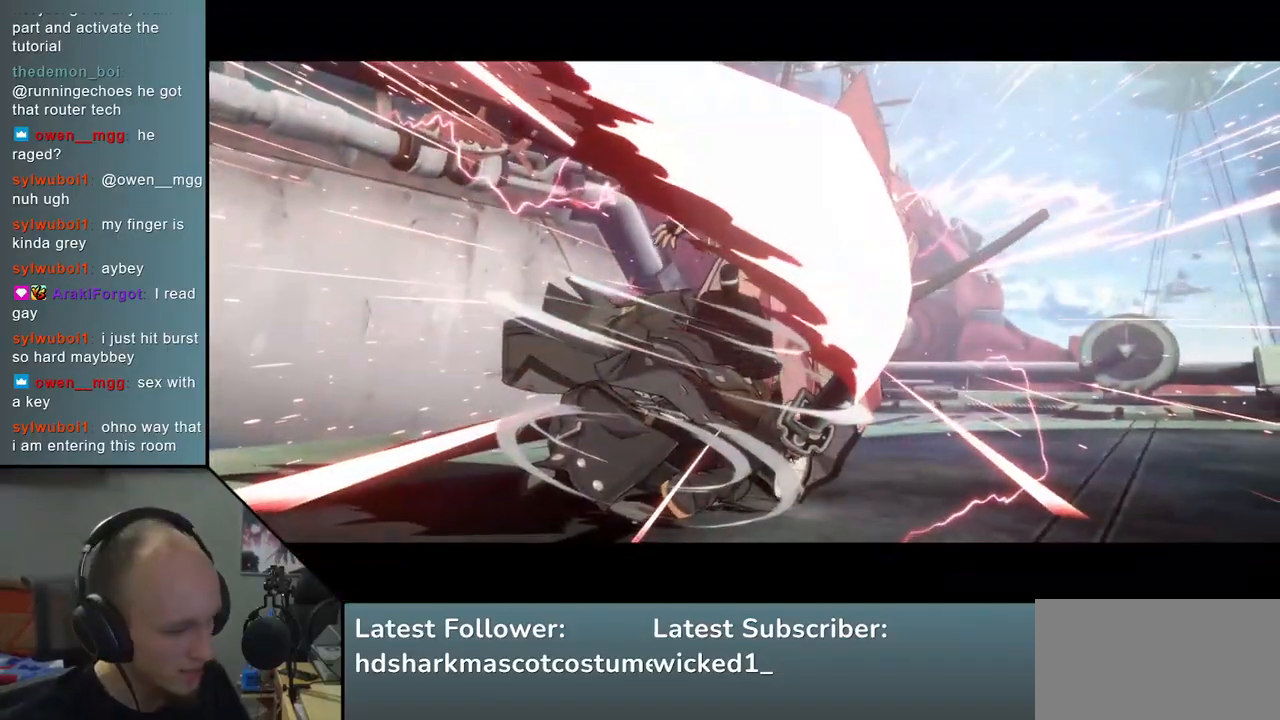
{"buttons": [], "left_stick": "center", "events": []}
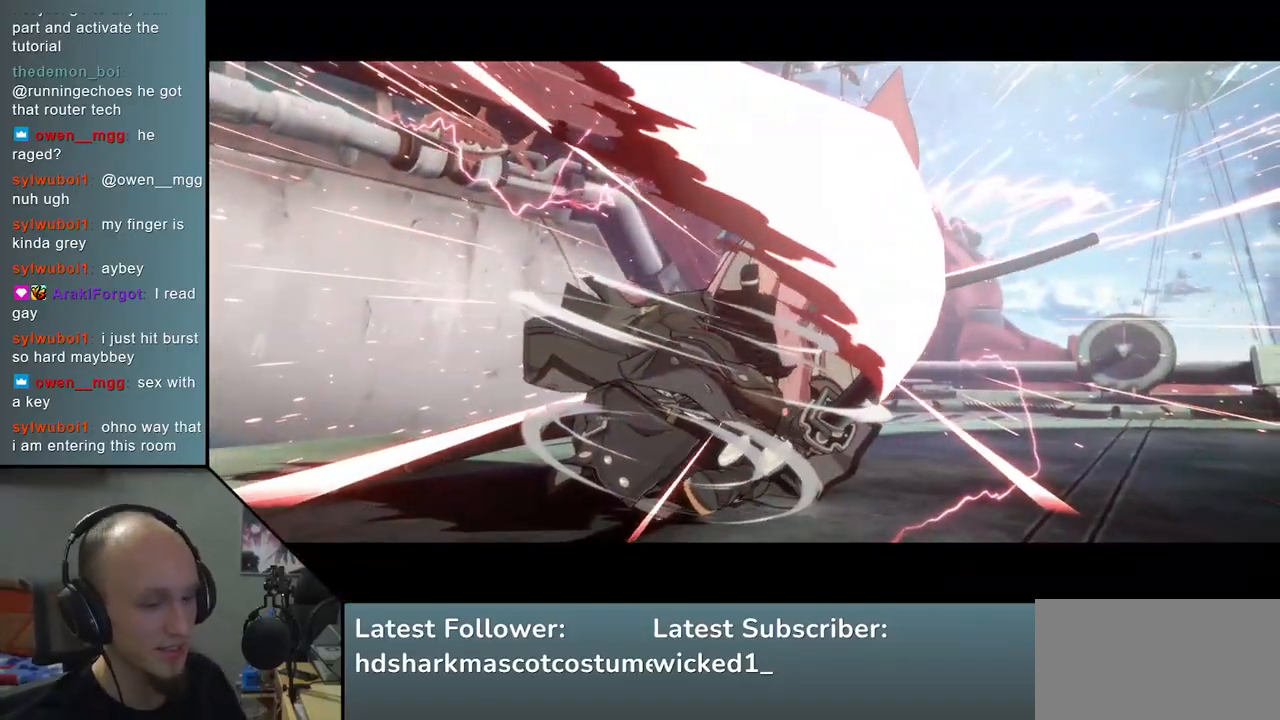
{"buttons": [], "left_stick": "center", "events": []}
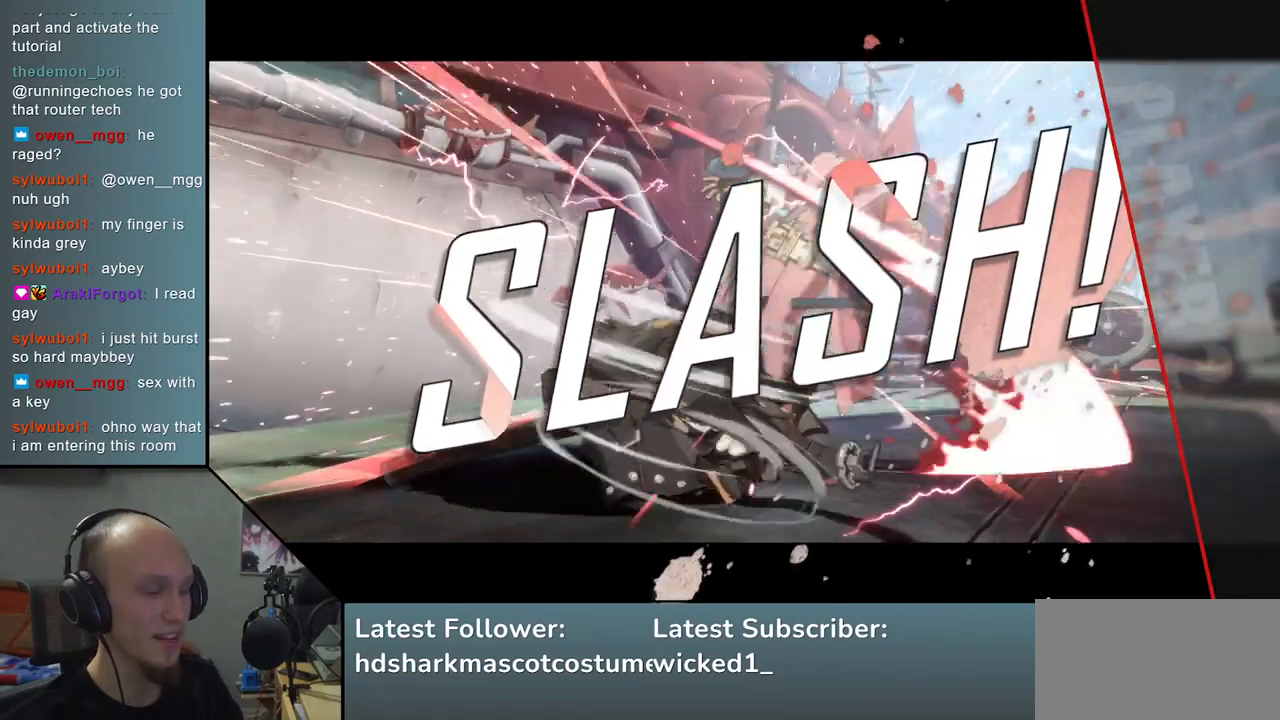
{"buttons": [], "left_stick": "center", "events": []}
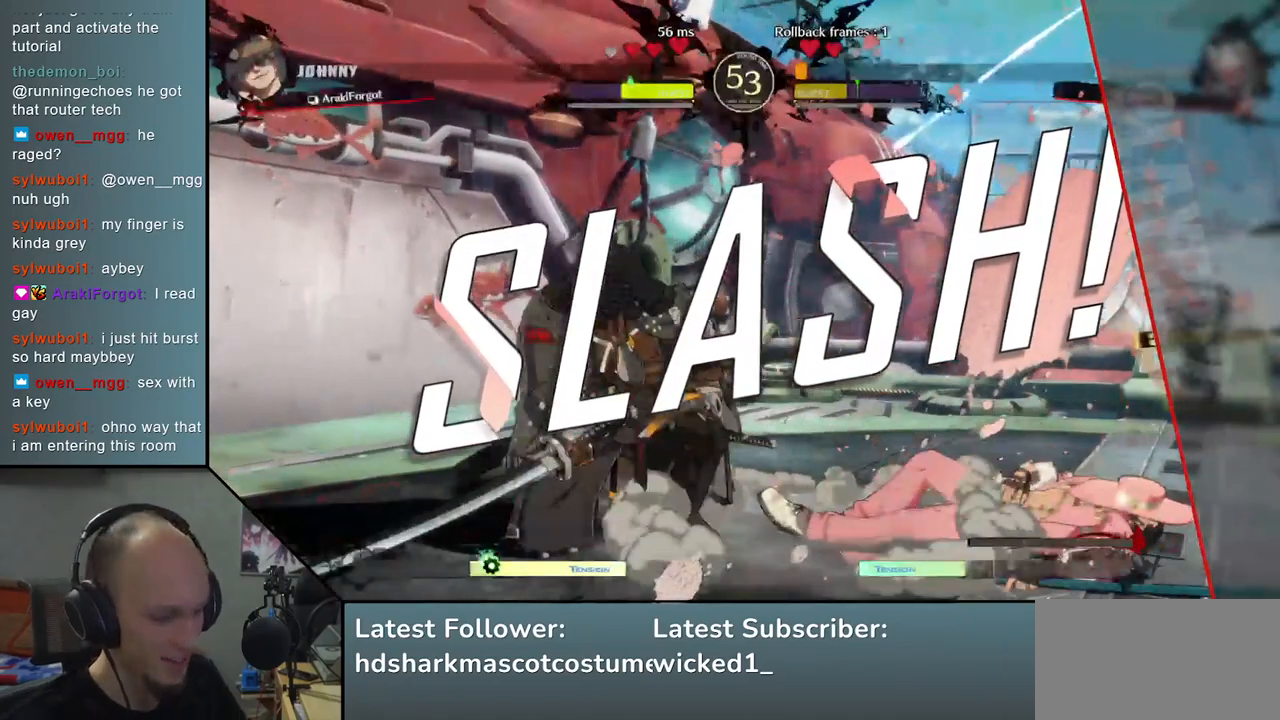
{"buttons": [], "left_stick": "center", "events": []}
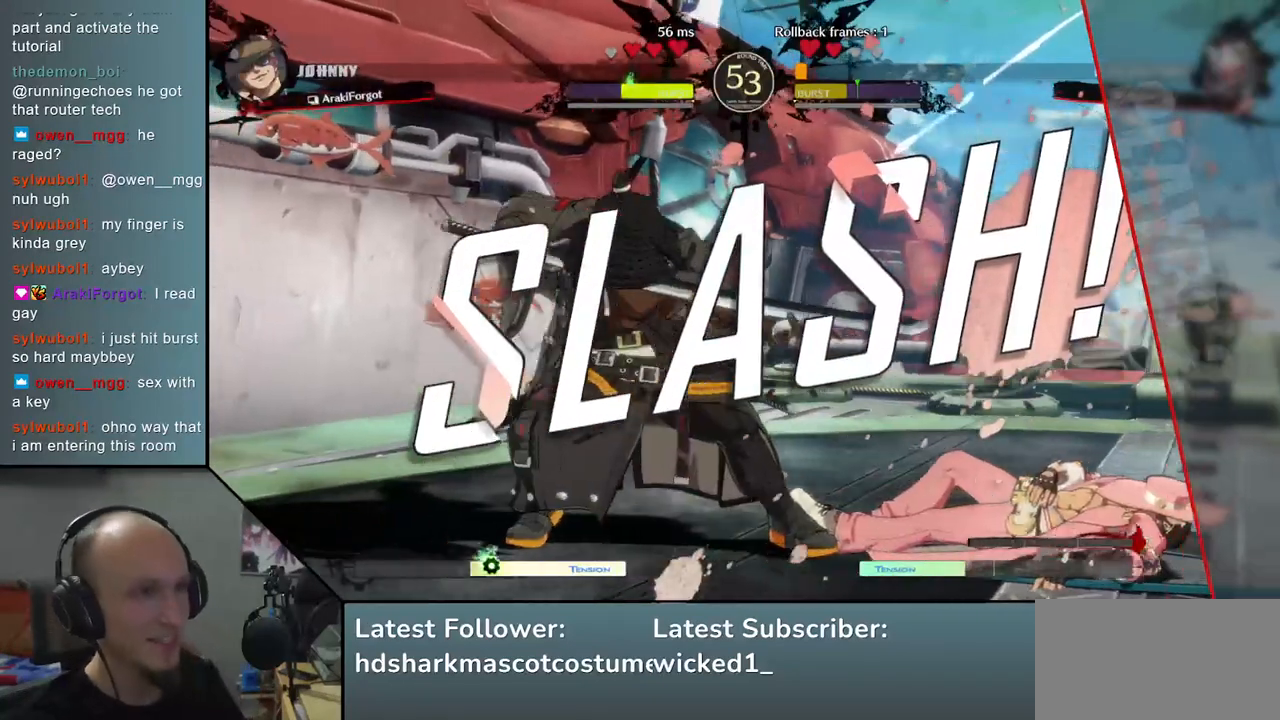
{"buttons": [], "left_stick": "center", "events": []}
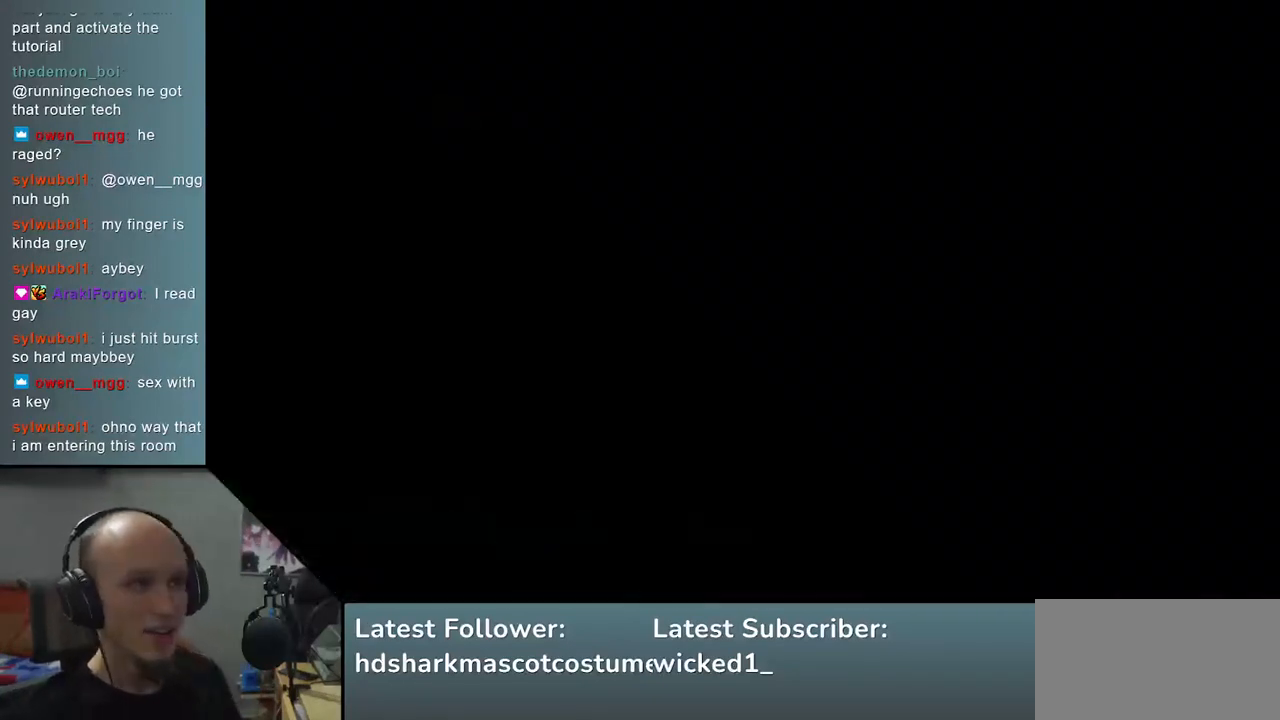
{"buttons": [], "left_stick": "center", "events": []}
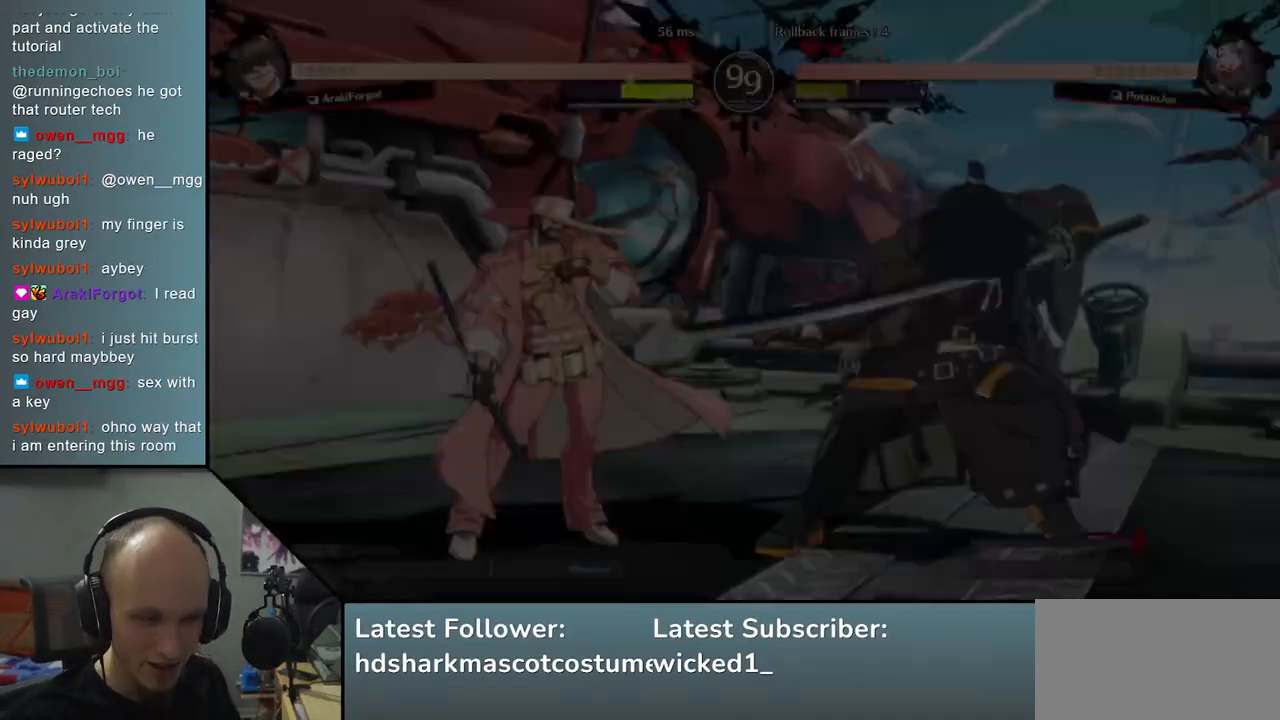
{"buttons": [], "left_stick": "left", "events": [[167, "left_stick", "left"]]}
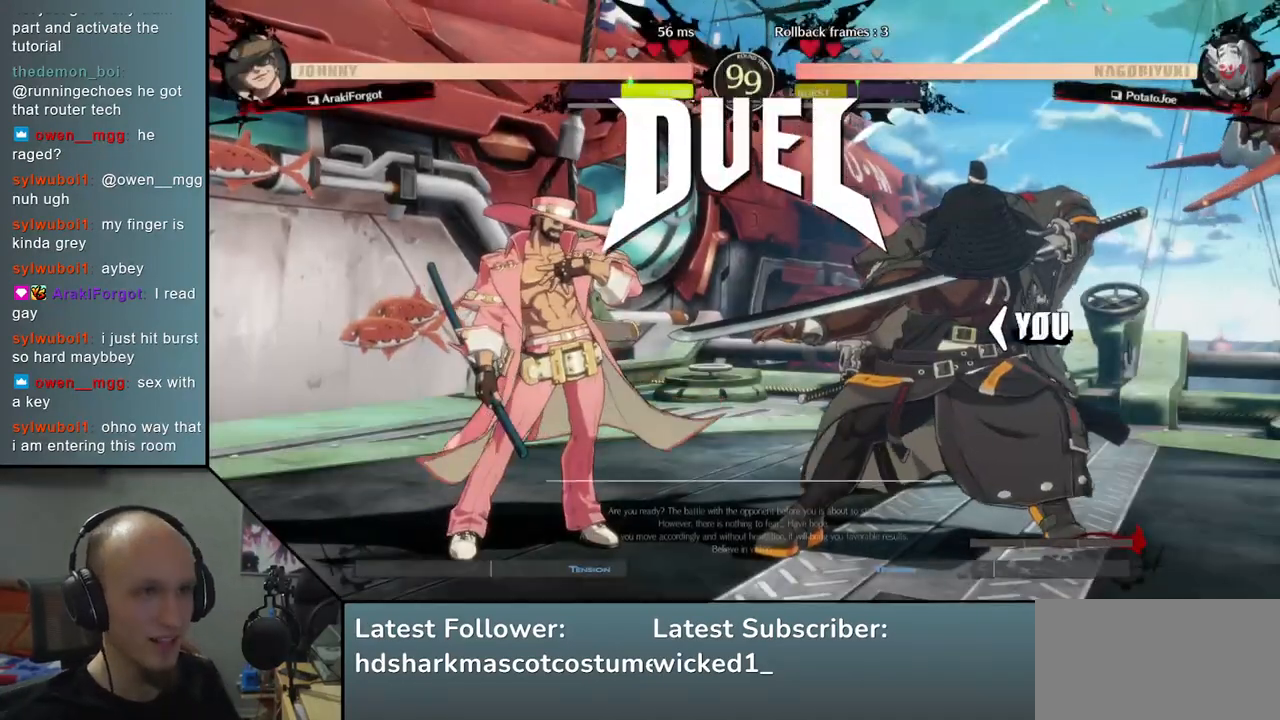
{"buttons": [], "left_stick": "left", "events": []}
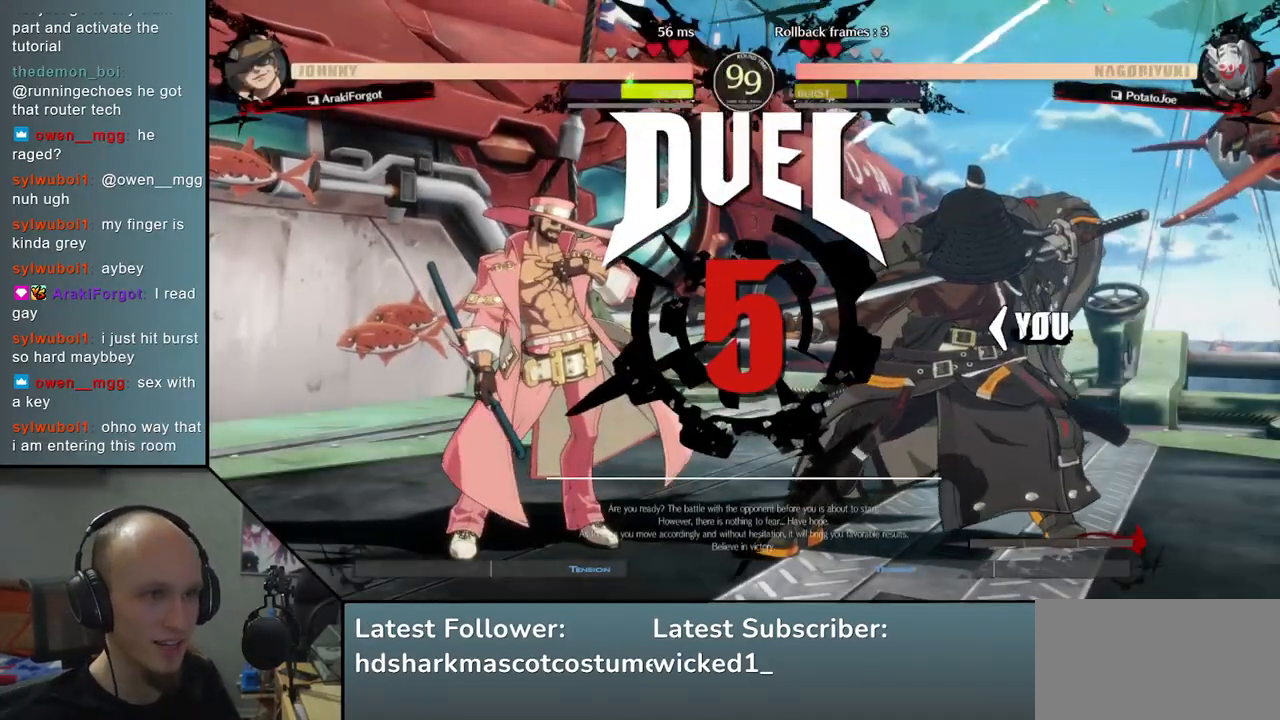
{"buttons": [], "left_stick": "left", "events": []}
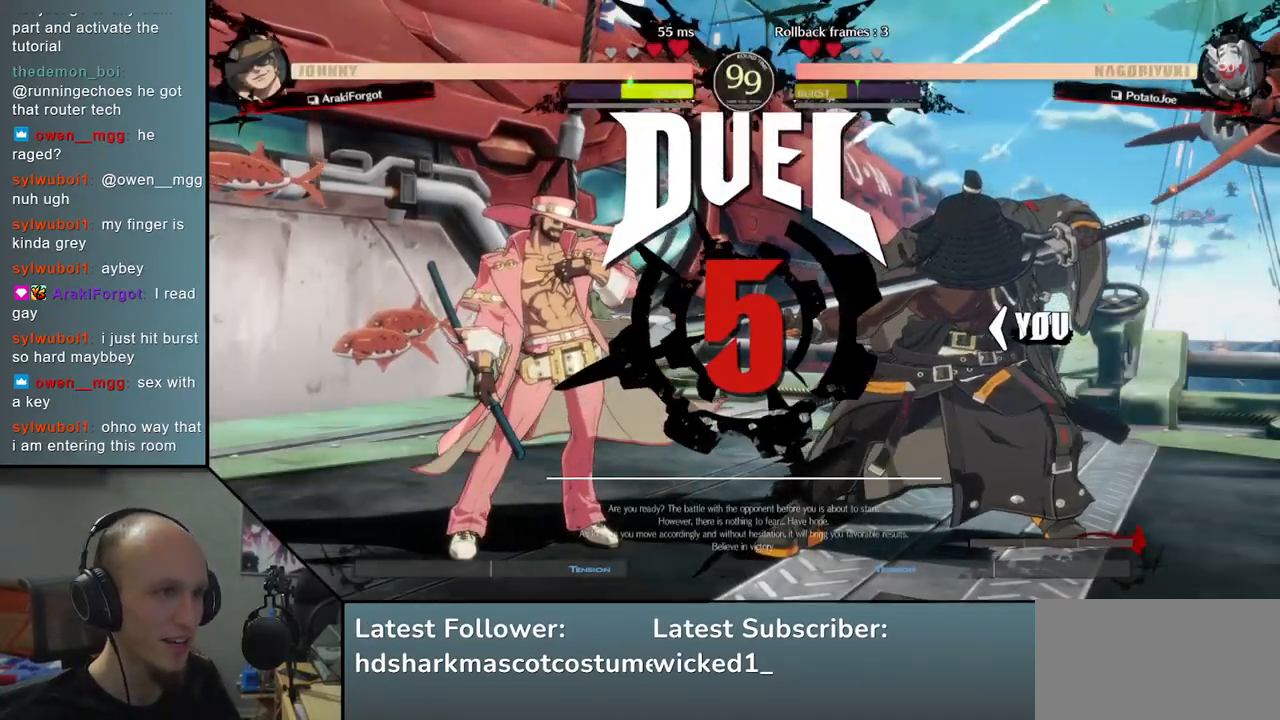
{"buttons": [], "left_stick": "up-left", "events": [[150, "left_stick", "up-left"]]}